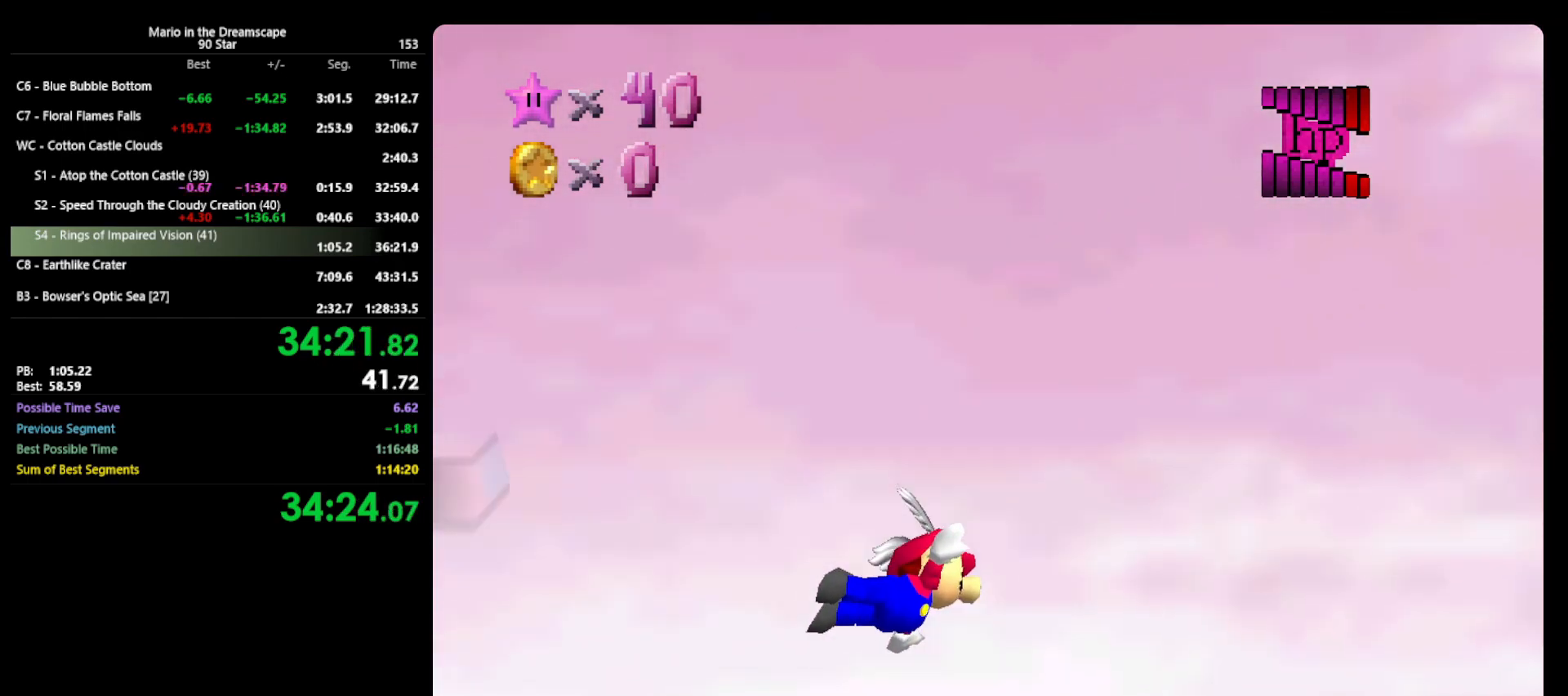
Gameplay with a controller (Nintendo layout); each line is a JSON object with the inputs held at the frame after it. "events" lists button and stick changes between this image and that frame as [ms after this image, input, new state], when the widget could be followed in between. Not read: L3 R3.
{"buttons": [], "left_stick": "left", "events": [[233, "C_RIGHT", "up"]]}
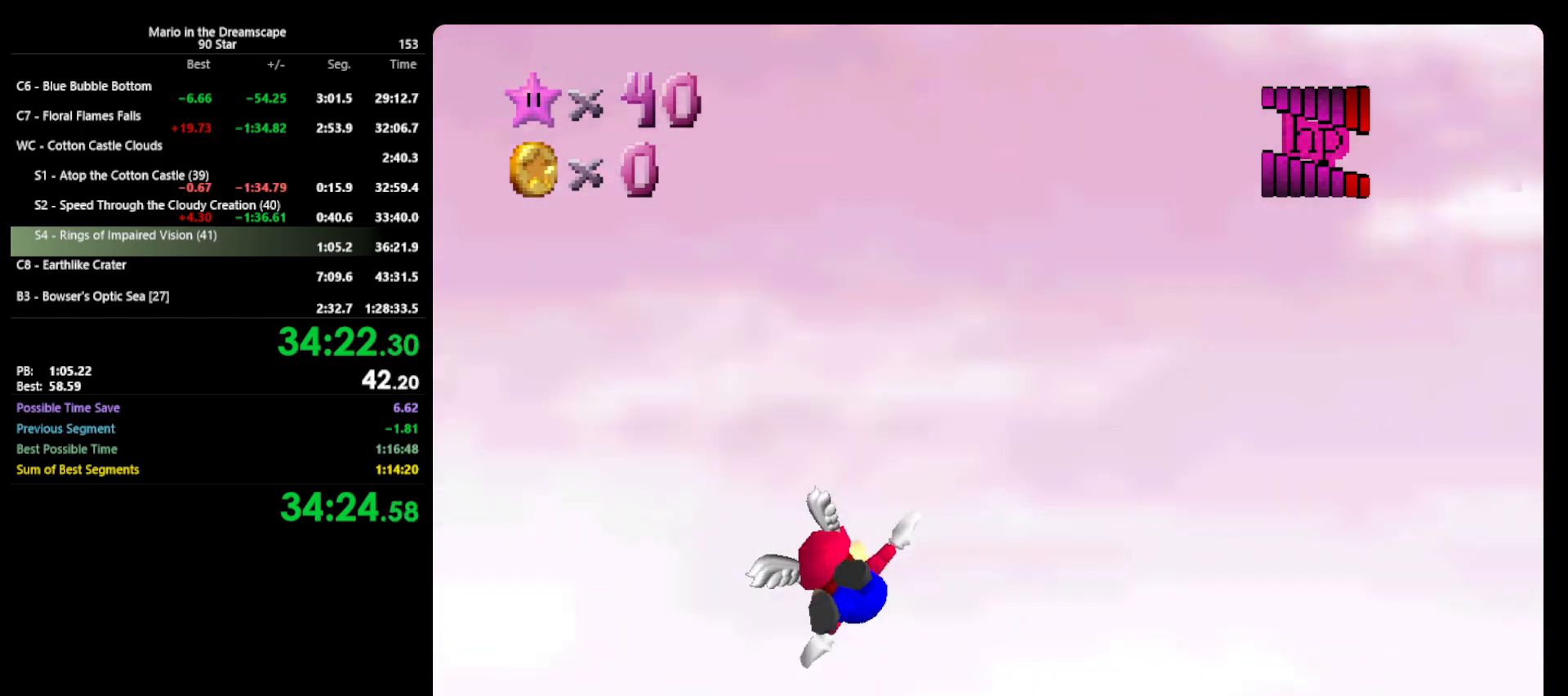
{"buttons": [], "left_stick": "center", "events": [[400, "left_stick", "center"]]}
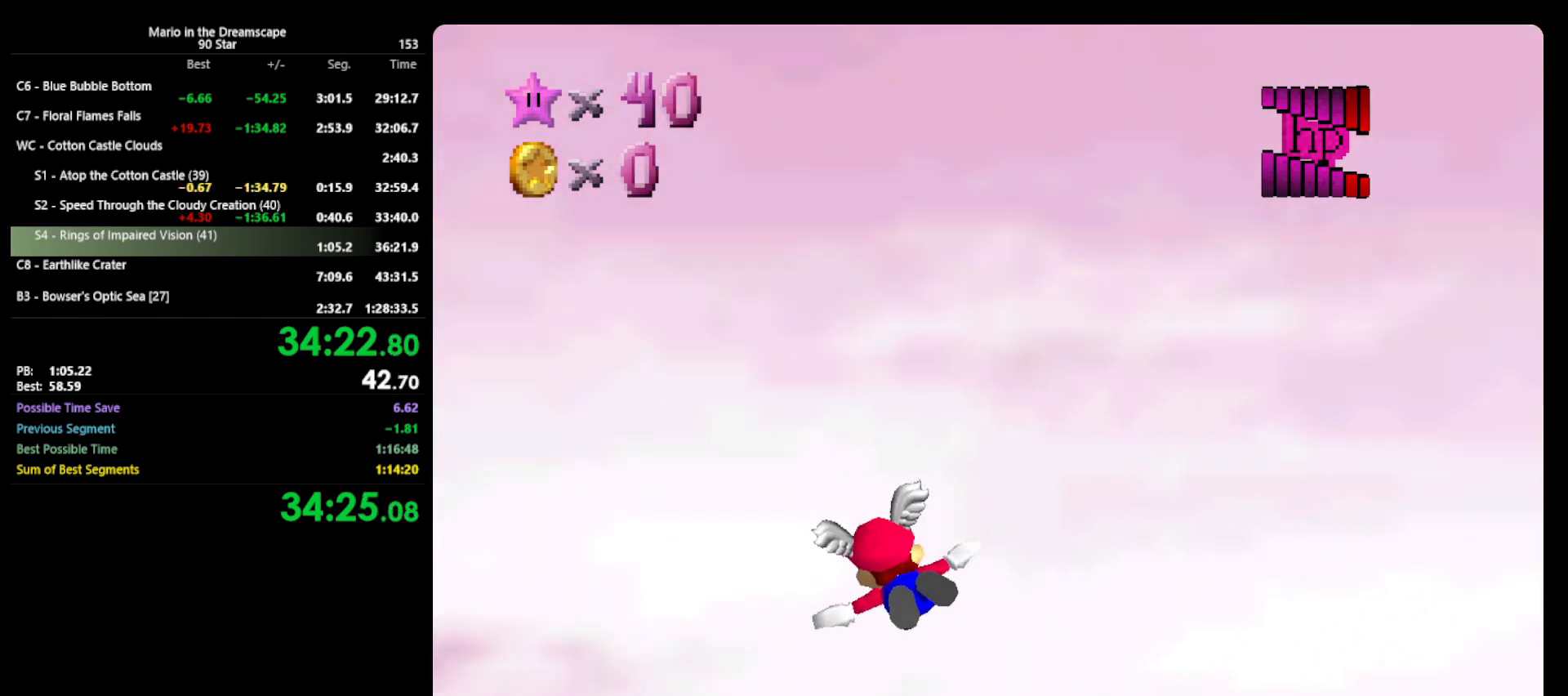
{"buttons": [], "left_stick": "down-left", "events": [[33, "left_stick", "down"], [100, "left_stick", "down-left"], [300, "left_stick", "center"], [500, "left_stick", "down-left"]]}
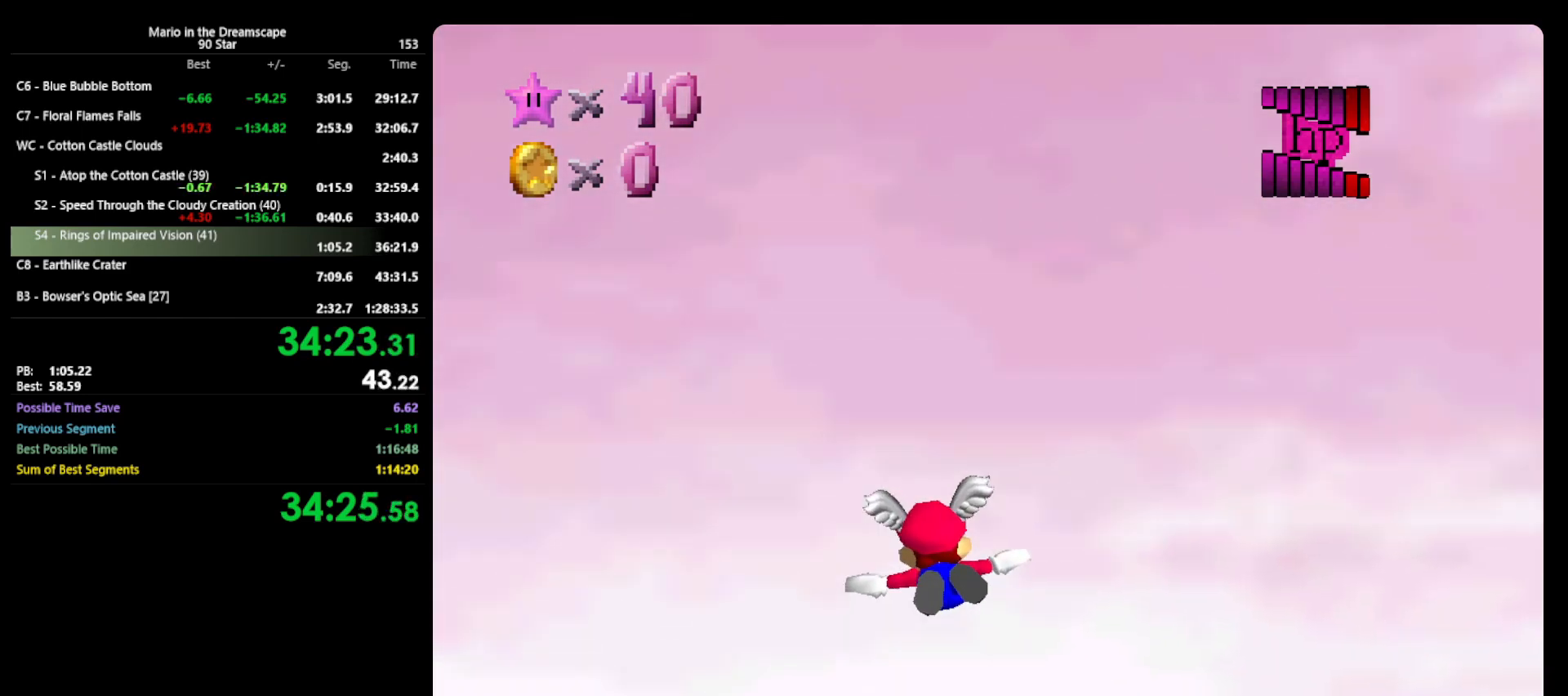
{"buttons": [], "left_stick": "down-left", "events": [[167, "left_stick", "left"], [467, "left_stick", "down-left"]]}
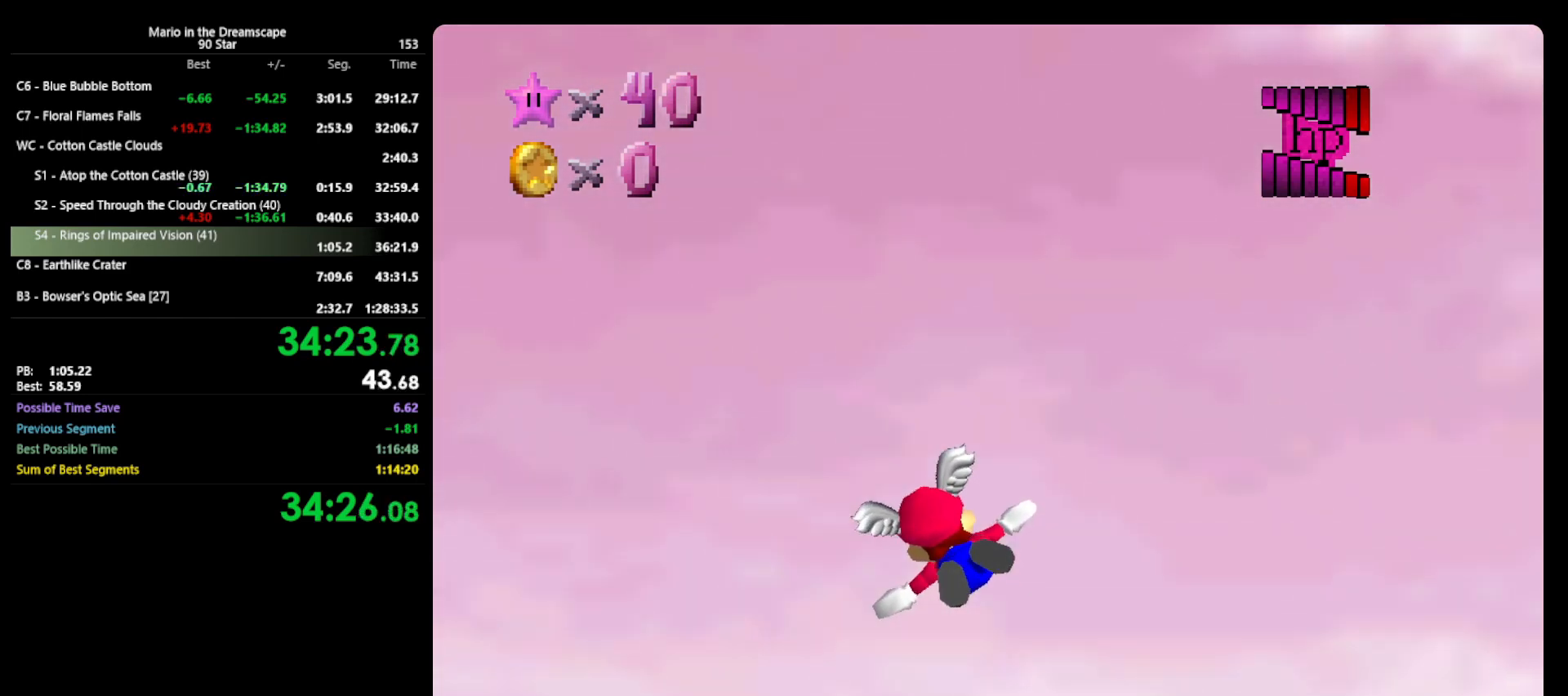
{"buttons": [], "left_stick": "down-left", "events": []}
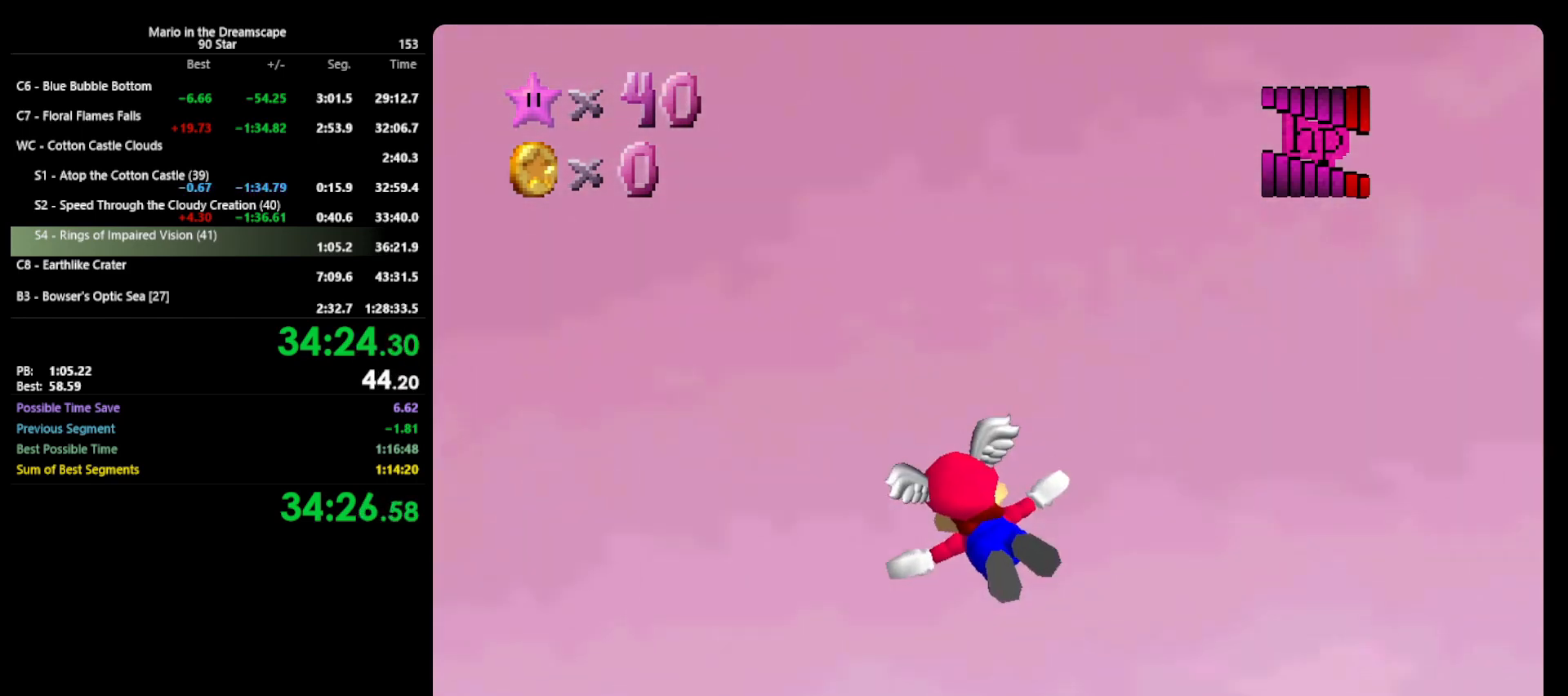
{"buttons": [], "left_stick": "up-left", "events": [[133, "left_stick", "left"], [233, "left_stick", "up-left"]]}
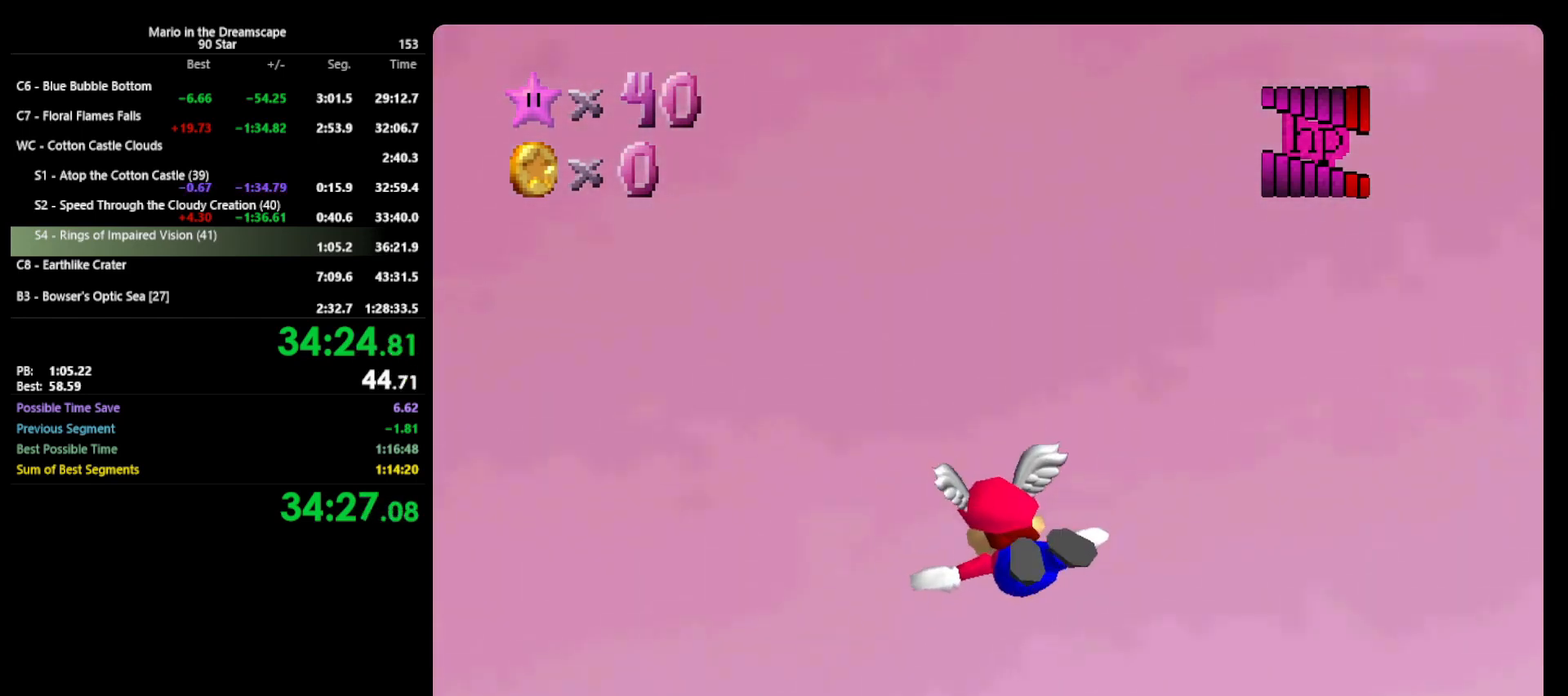
{"buttons": [], "left_stick": "up-left", "events": []}
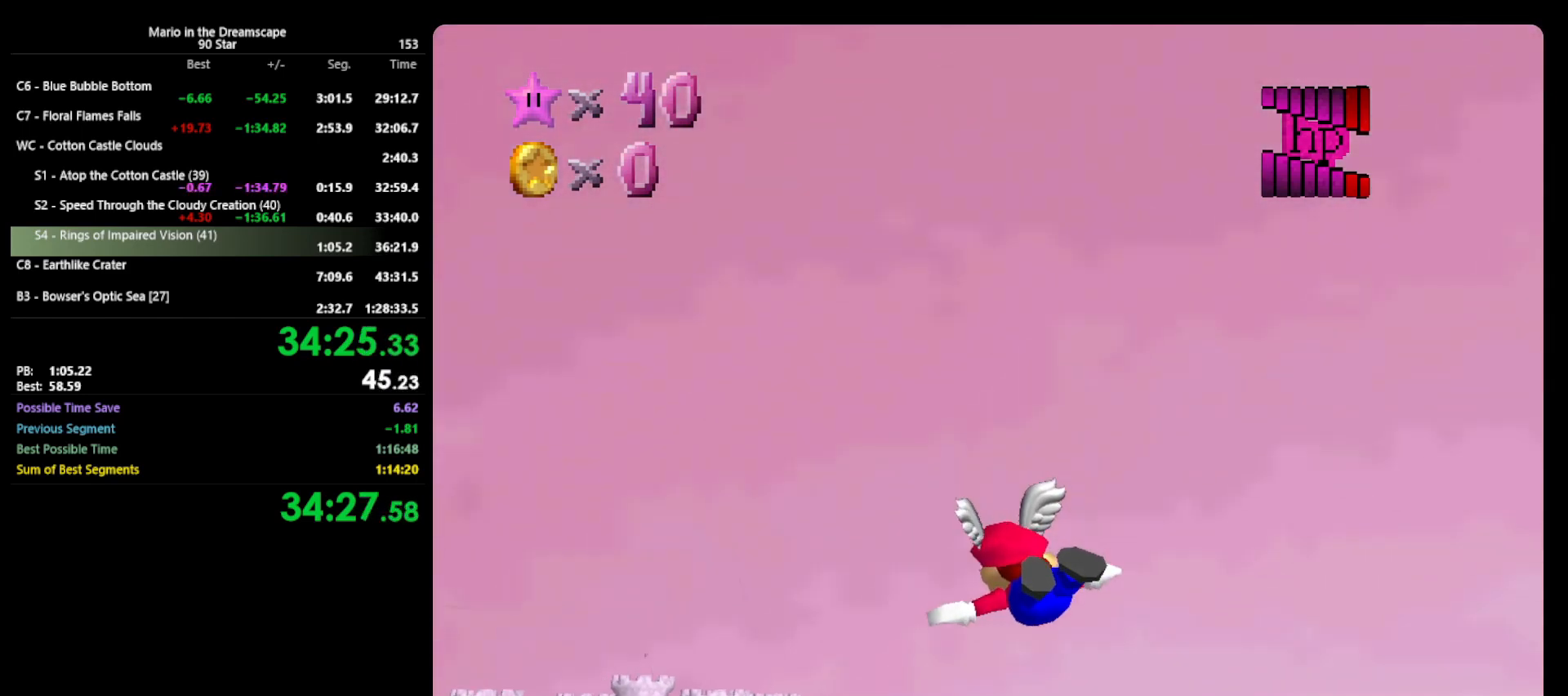
{"buttons": [], "left_stick": "up-right", "events": [[200, "left_stick", "up"], [300, "left_stick", "up-right"]]}
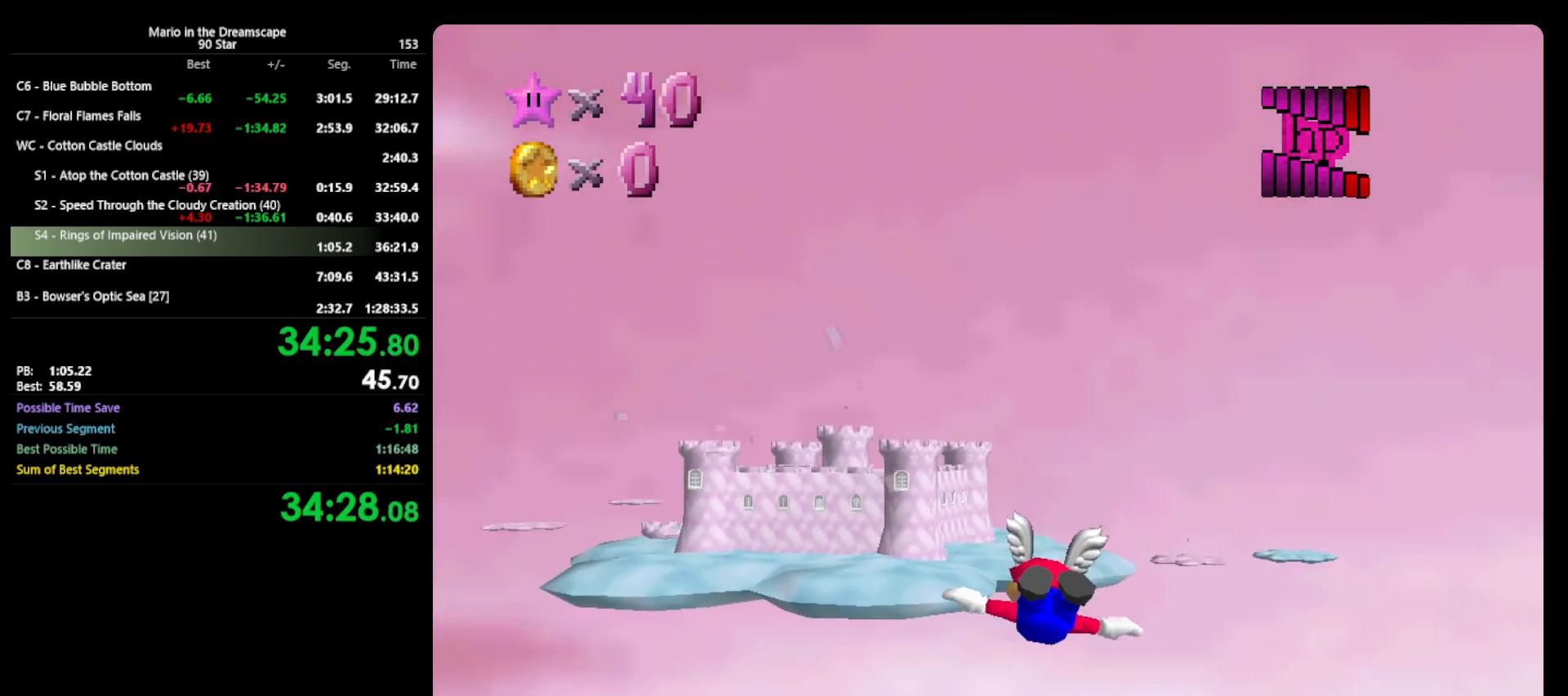
{"buttons": [], "left_stick": "center", "events": [[500, "left_stick", "center"]]}
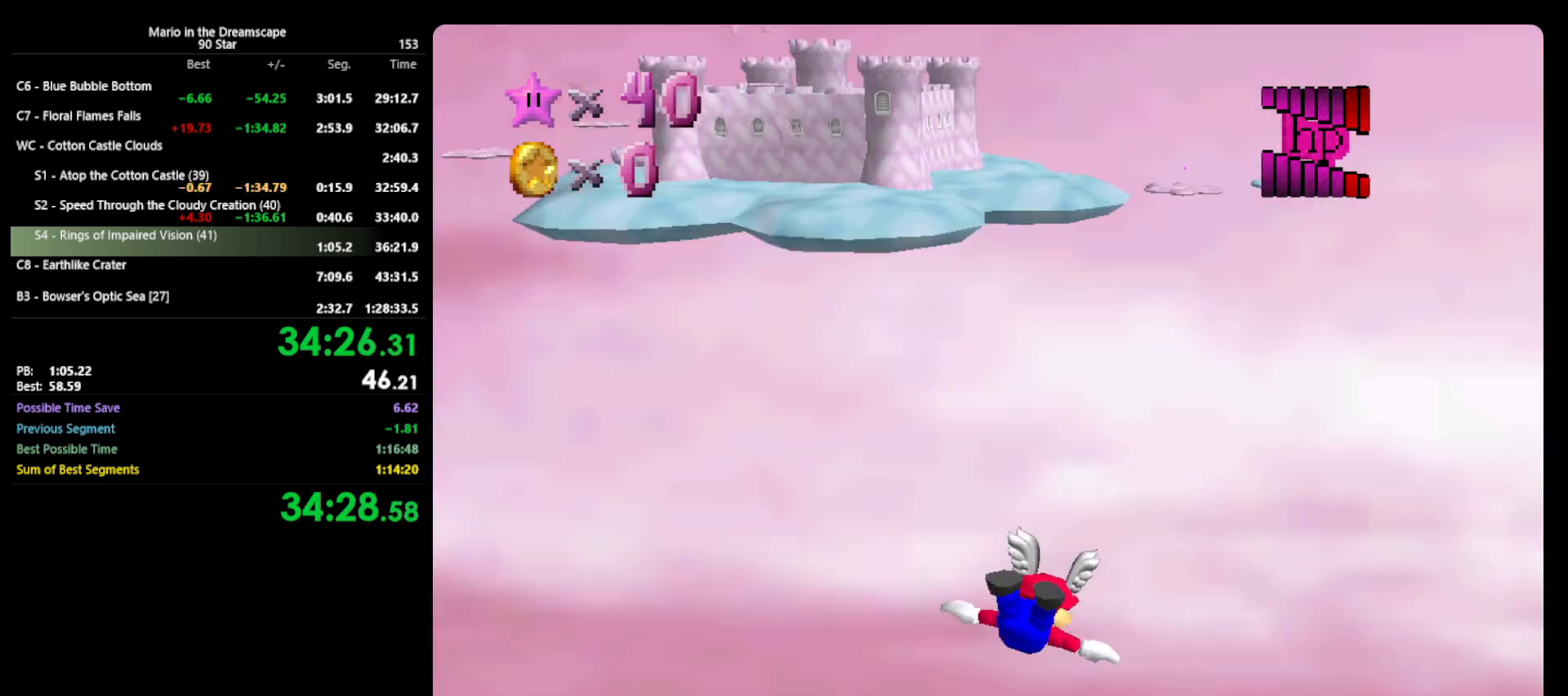
{"buttons": [], "left_stick": "center", "events": []}
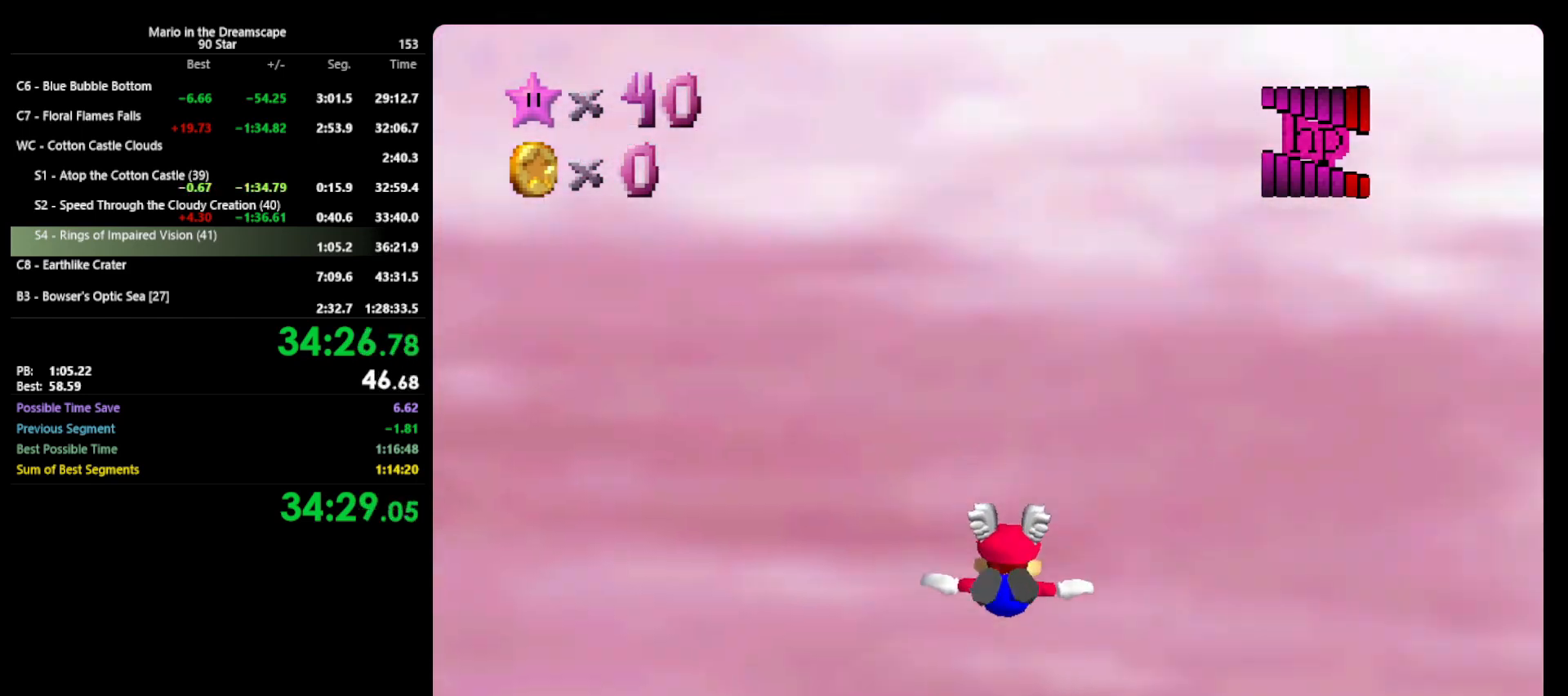
{"buttons": [], "left_stick": "down", "events": [[267, "left_stick", "down"]]}
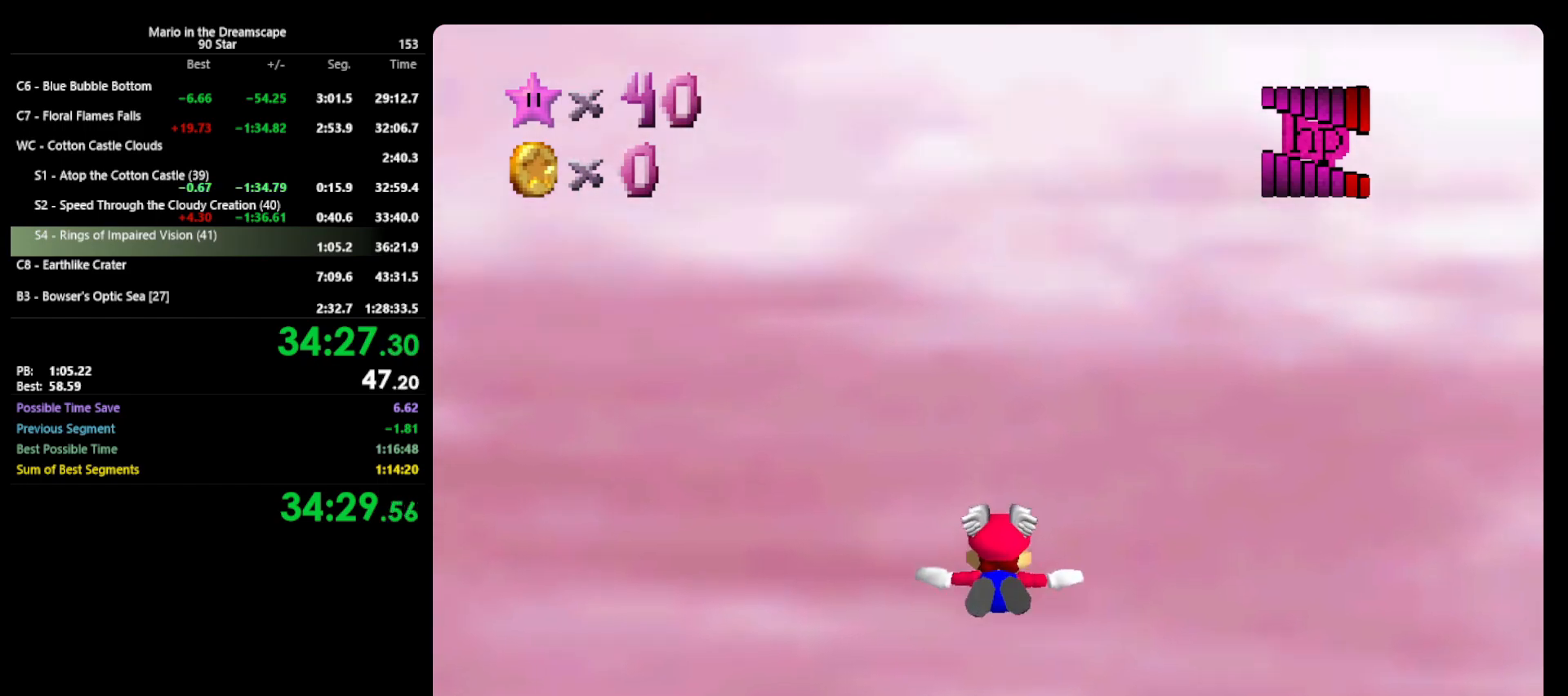
{"buttons": [], "left_stick": "center", "events": [[167, "left_stick", "center"]]}
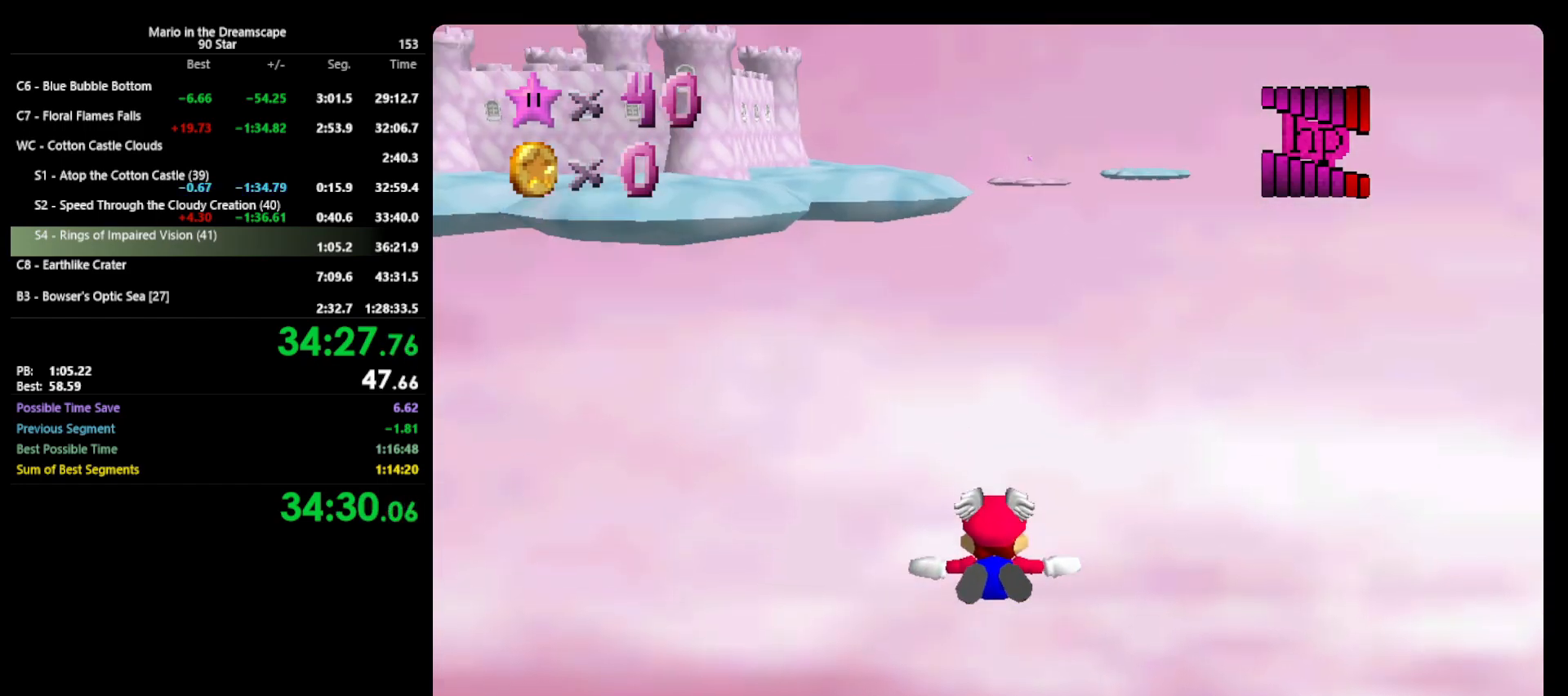
{"buttons": [], "left_stick": "up", "events": [[367, "left_stick", "up"]]}
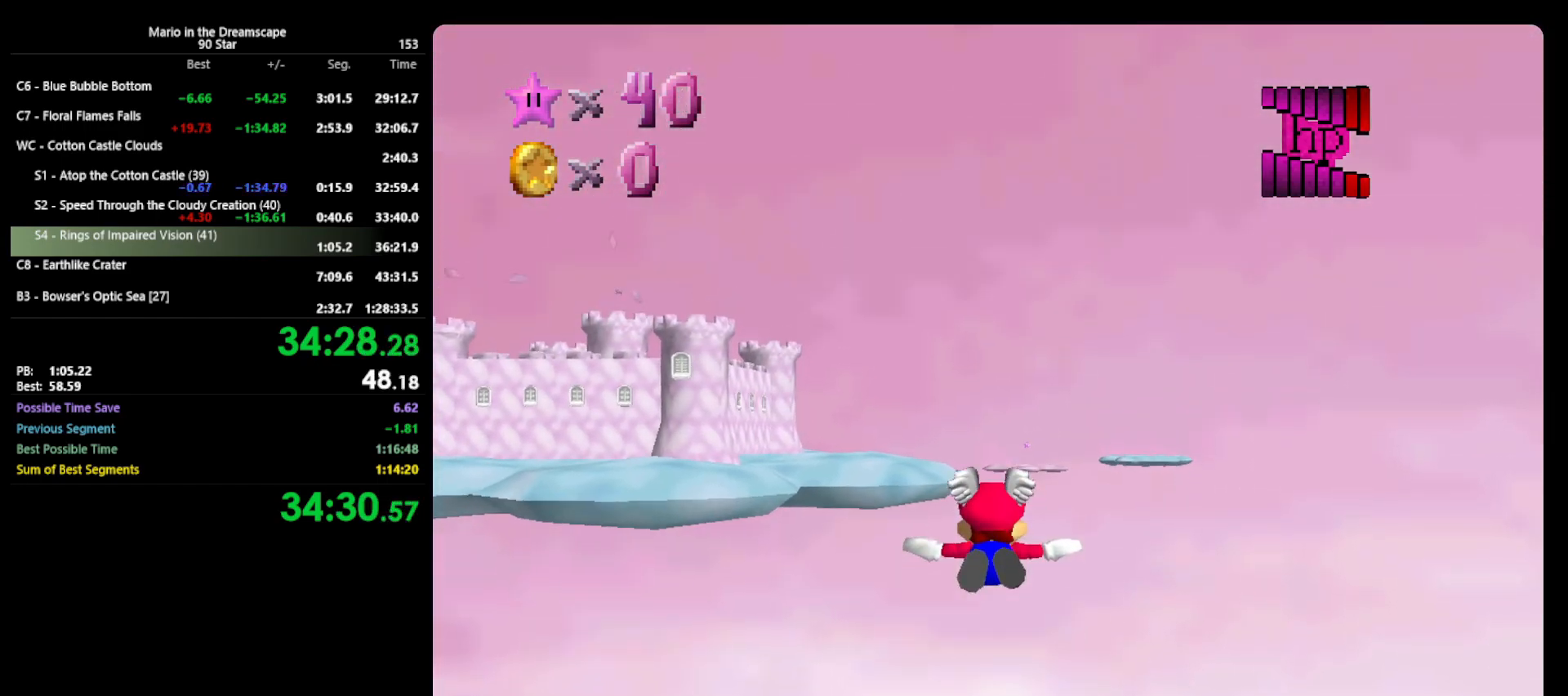
{"buttons": [], "left_stick": "center", "events": [[433, "left_stick", "center"]]}
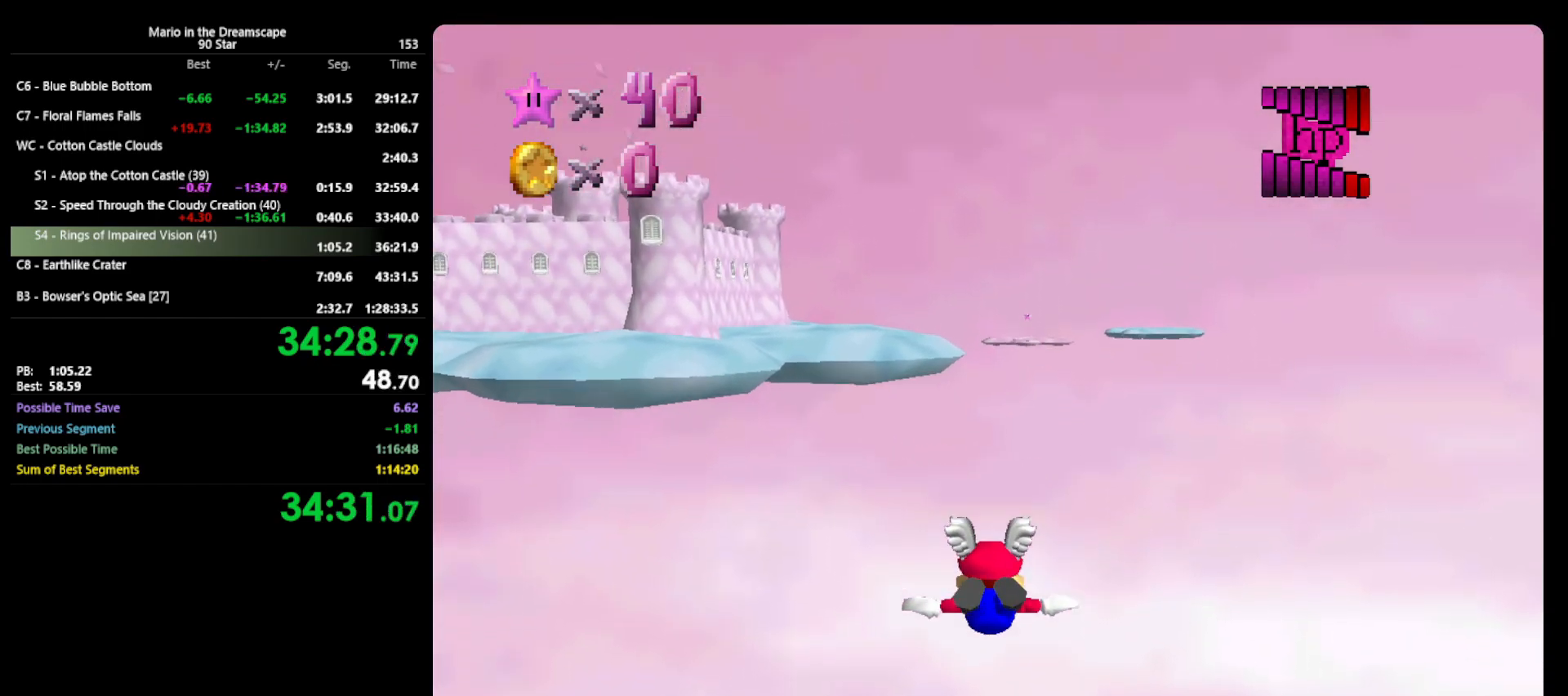
{"buttons": [], "left_stick": "down", "events": [[200, "left_stick", "down-right"], [333, "left_stick", "down"]]}
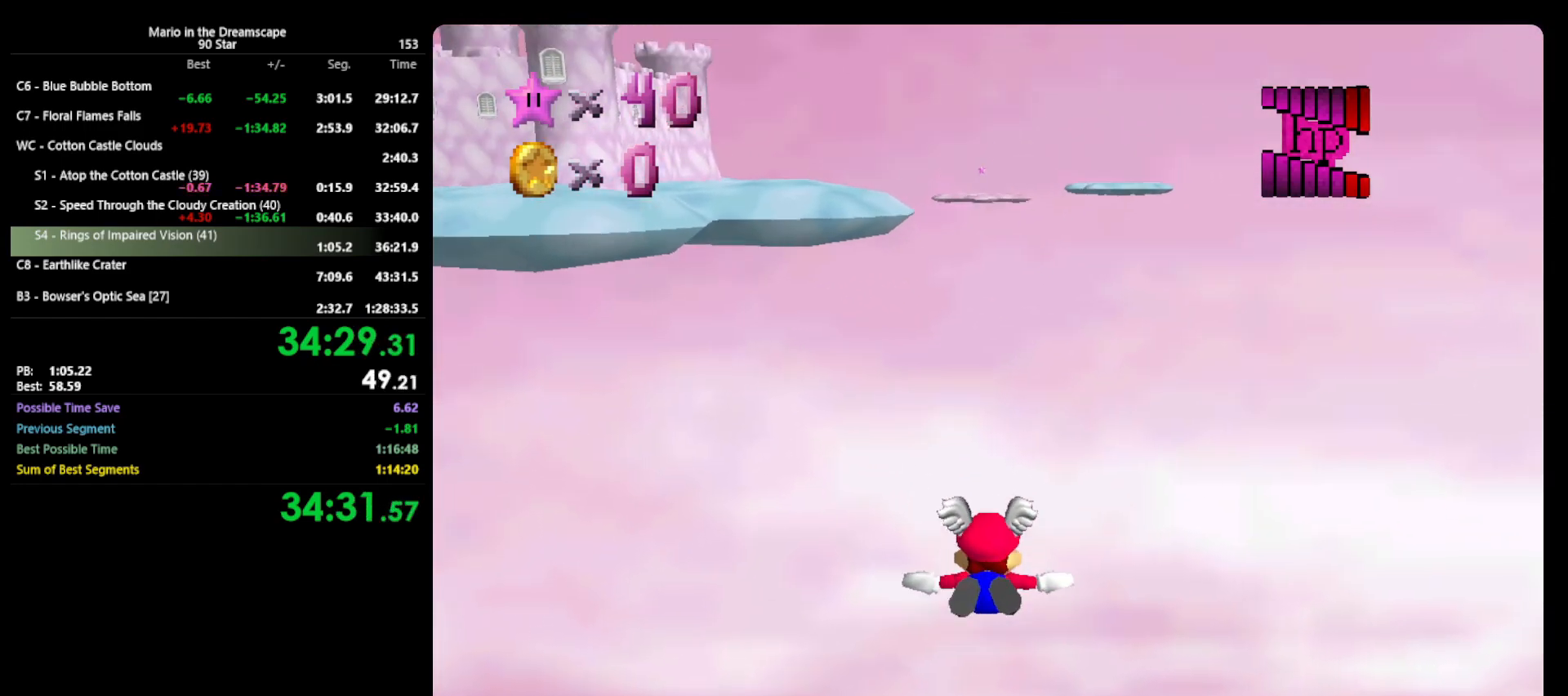
{"buttons": [], "left_stick": "up", "events": [[167, "left_stick", "center"], [267, "left_stick", "up-left"], [333, "left_stick", "up"]]}
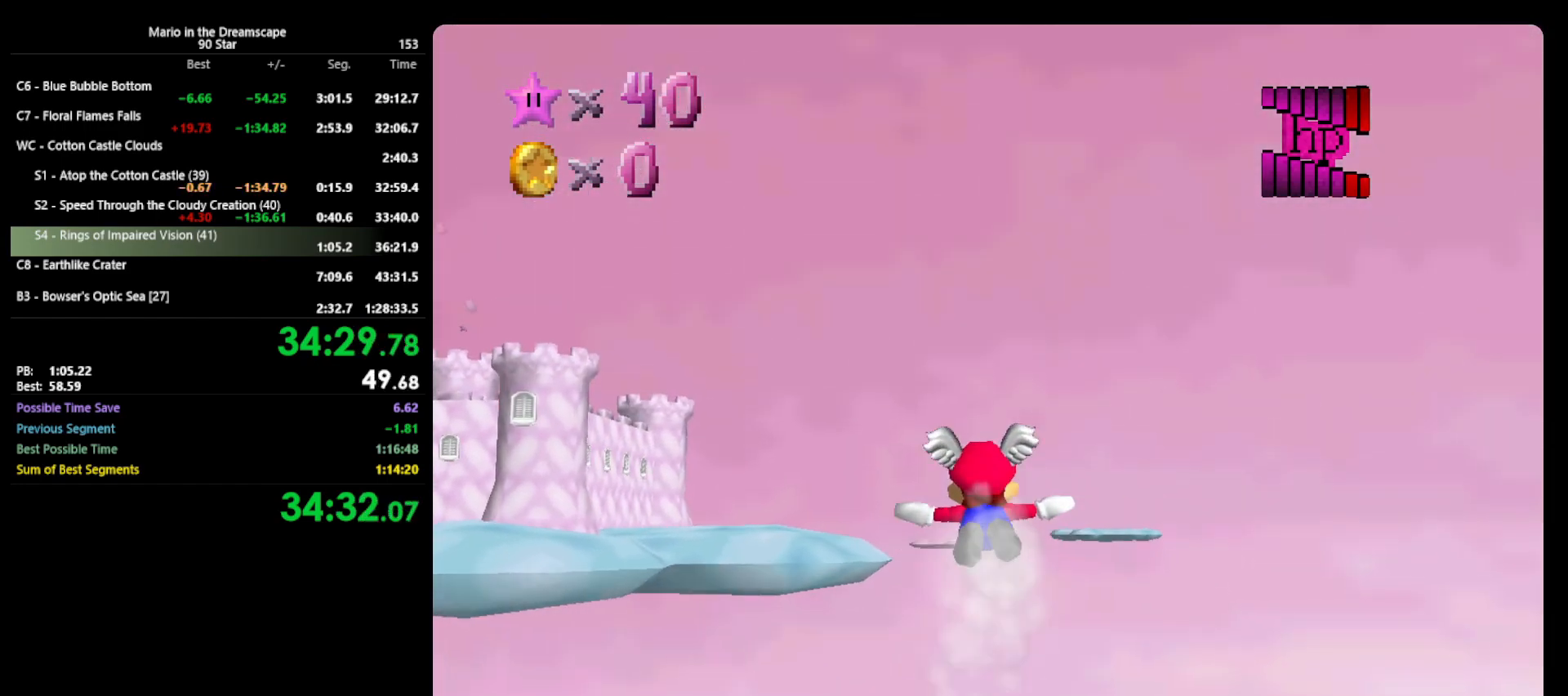
{"buttons": [], "left_stick": "up", "events": []}
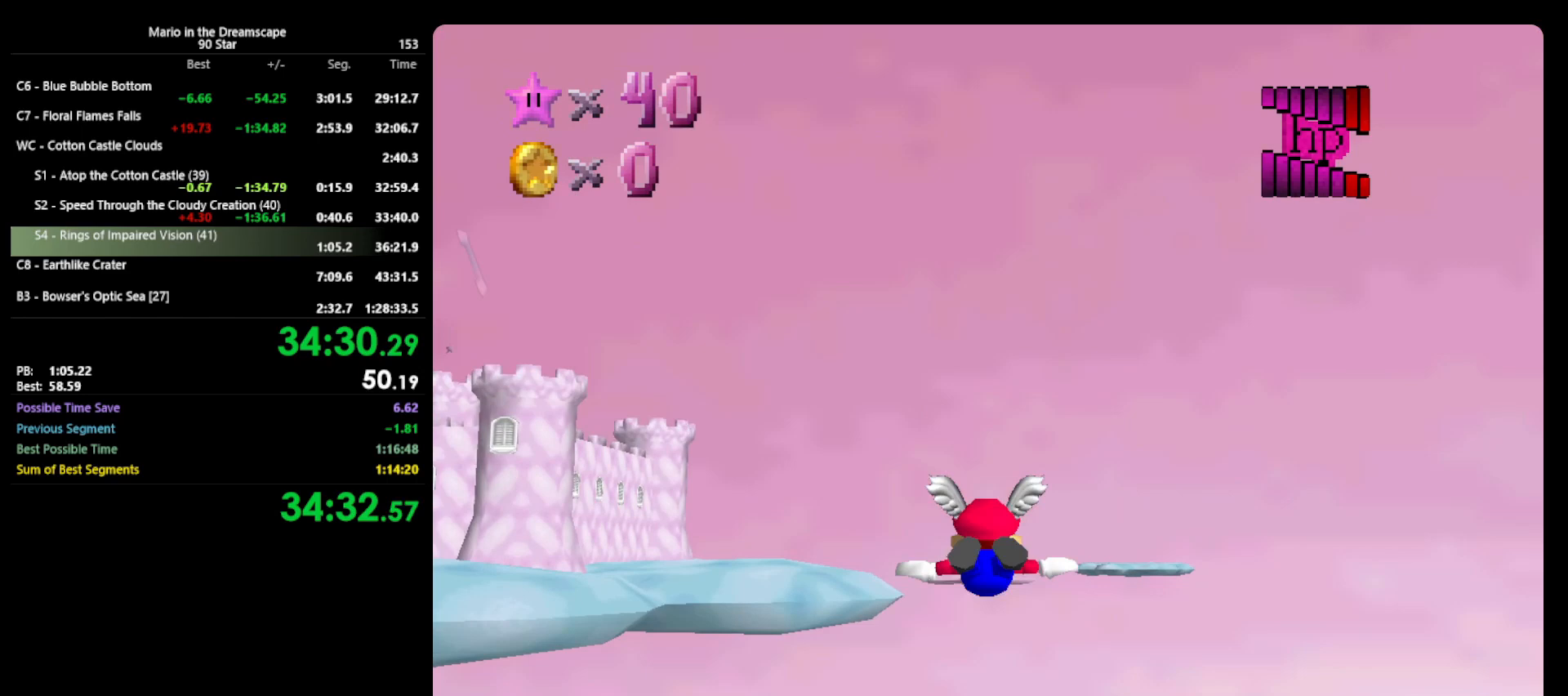
{"buttons": [], "left_stick": "down", "events": [[233, "left_stick", "center"], [300, "left_stick", "down"]]}
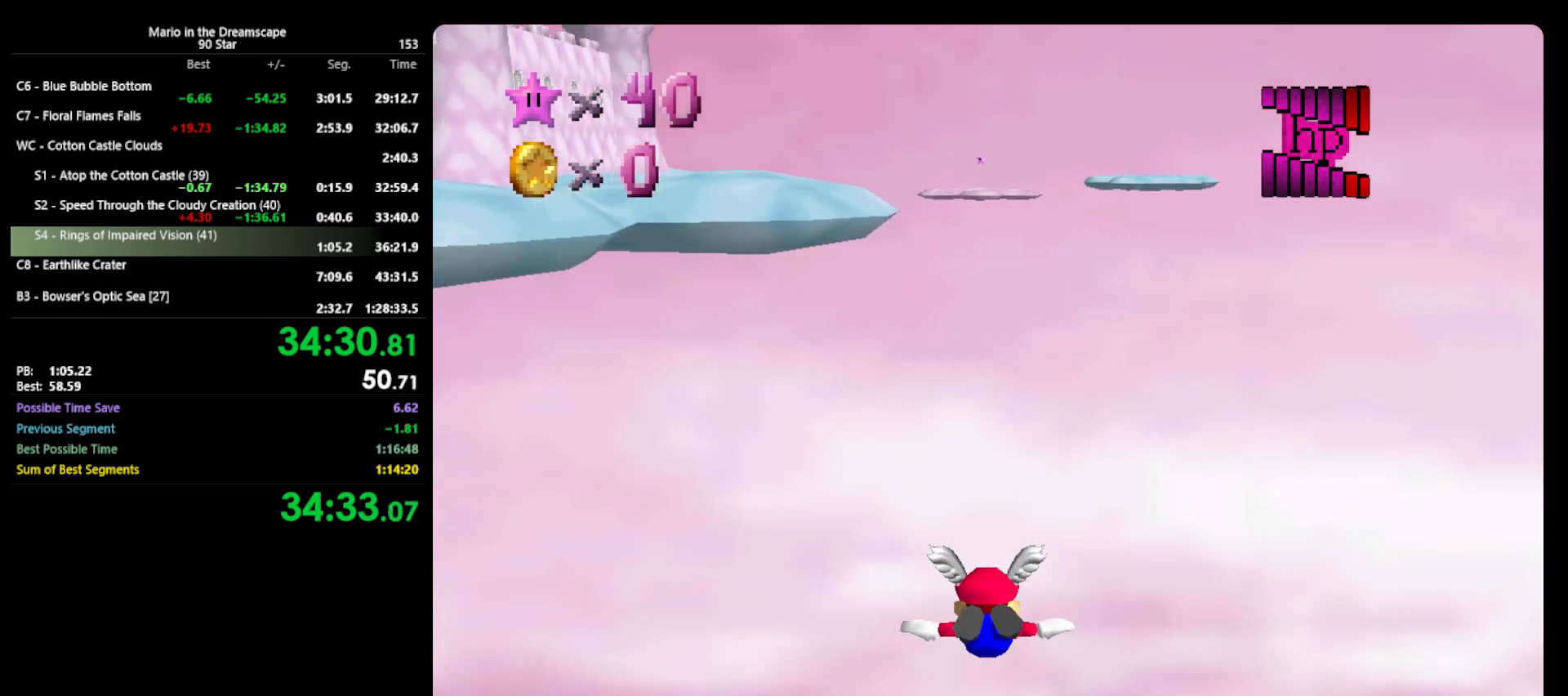
{"buttons": [], "left_stick": "center", "events": [[367, "left_stick", "center"]]}
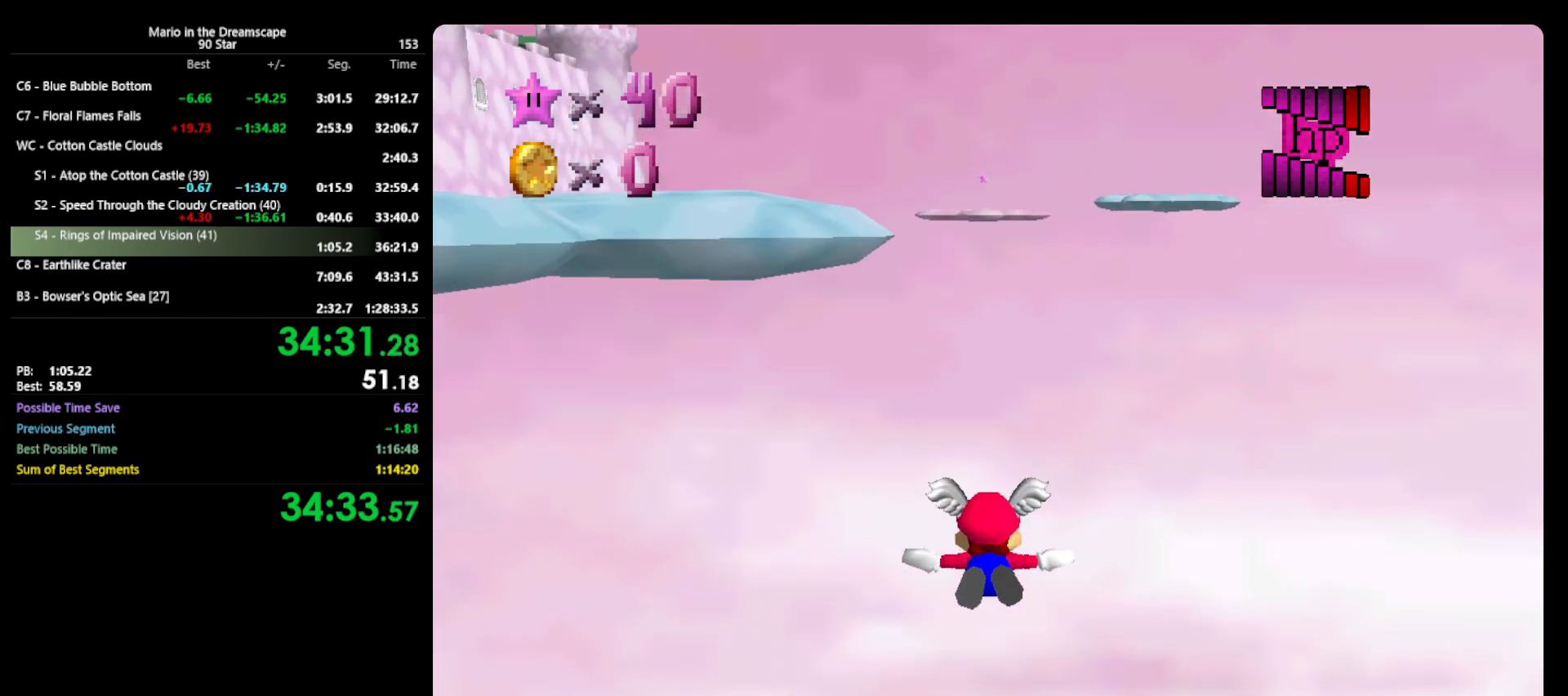
{"buttons": [], "left_stick": "up", "events": [[300, "left_stick", "up"]]}
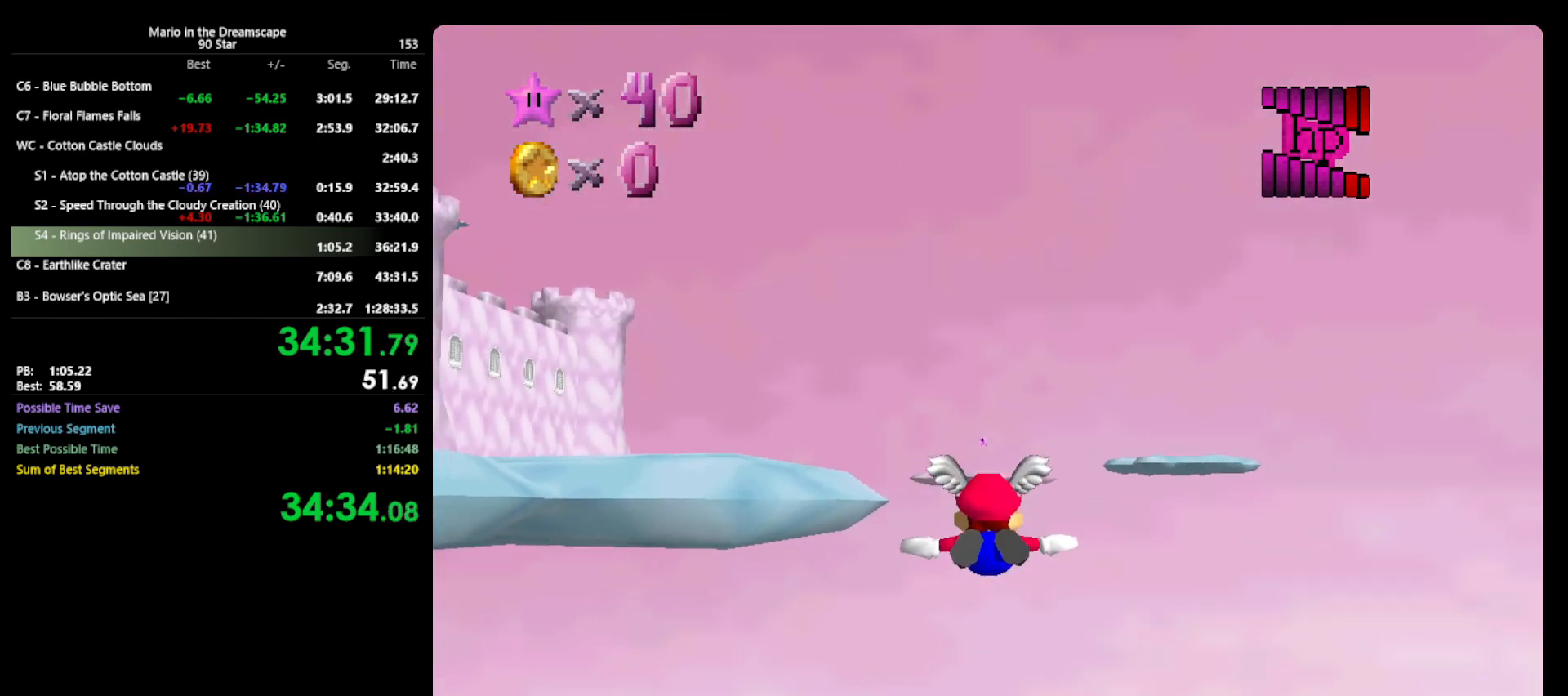
{"buttons": [], "left_stick": "center", "events": [[333, "left_stick", "center"]]}
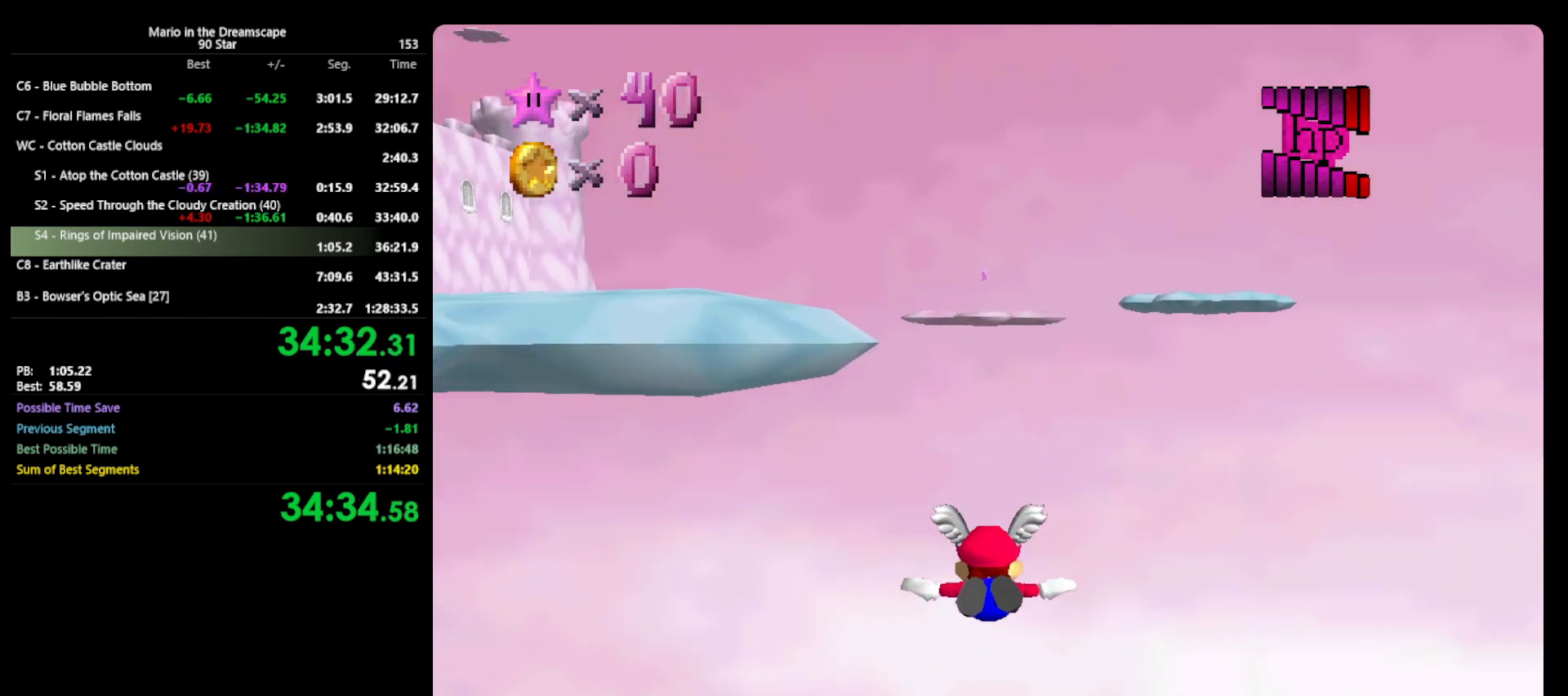
{"buttons": [], "left_stick": "center", "events": [[100, "left_stick", "down"], [467, "left_stick", "center"]]}
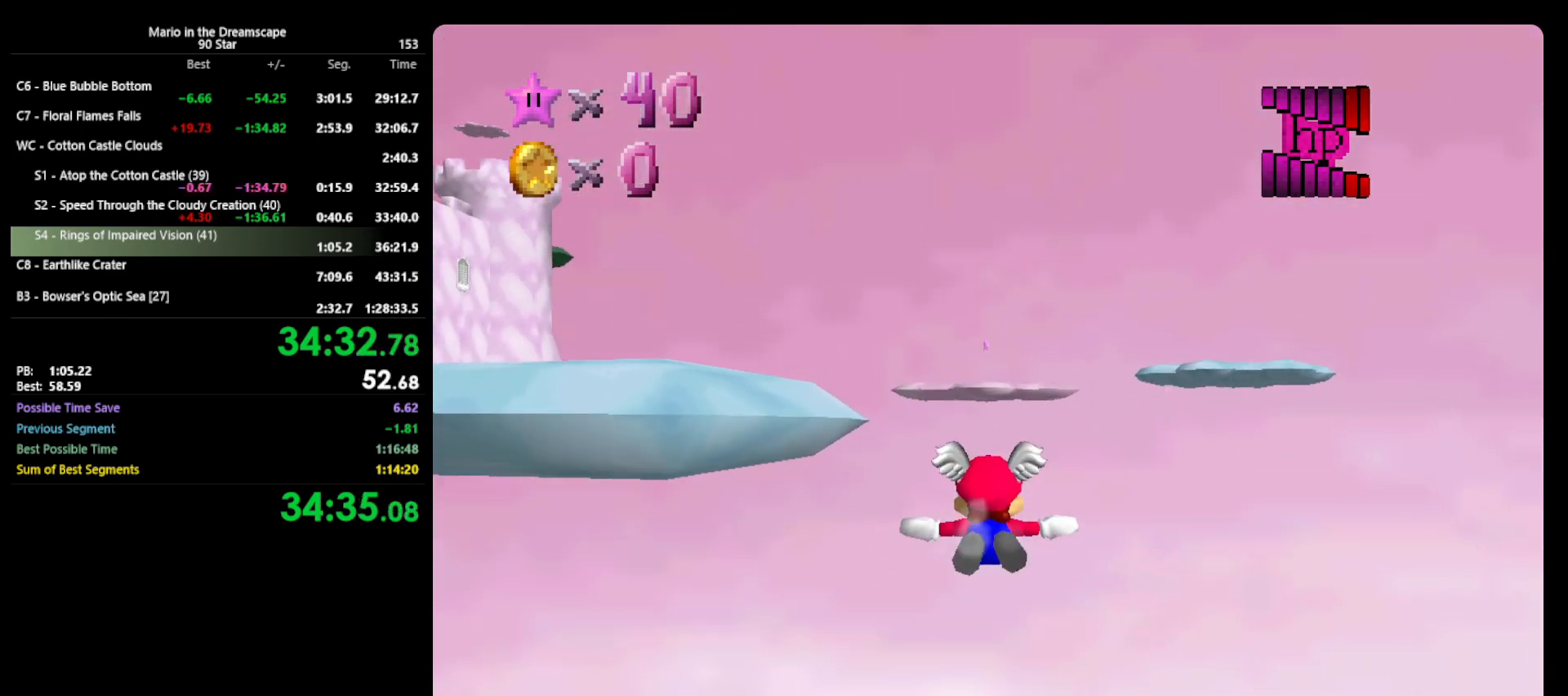
{"buttons": [], "left_stick": "up", "events": [[133, "left_stick", "up"]]}
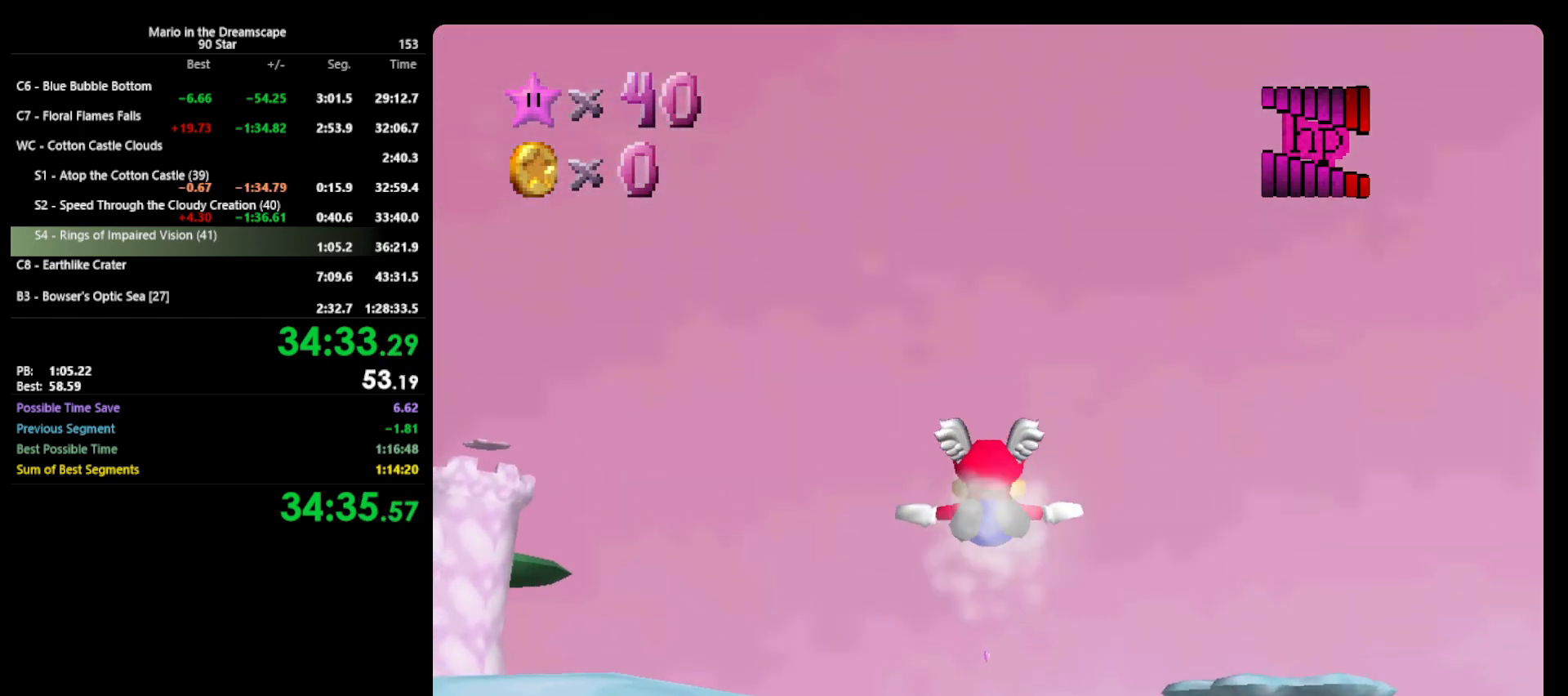
{"buttons": [], "left_stick": "up", "events": []}
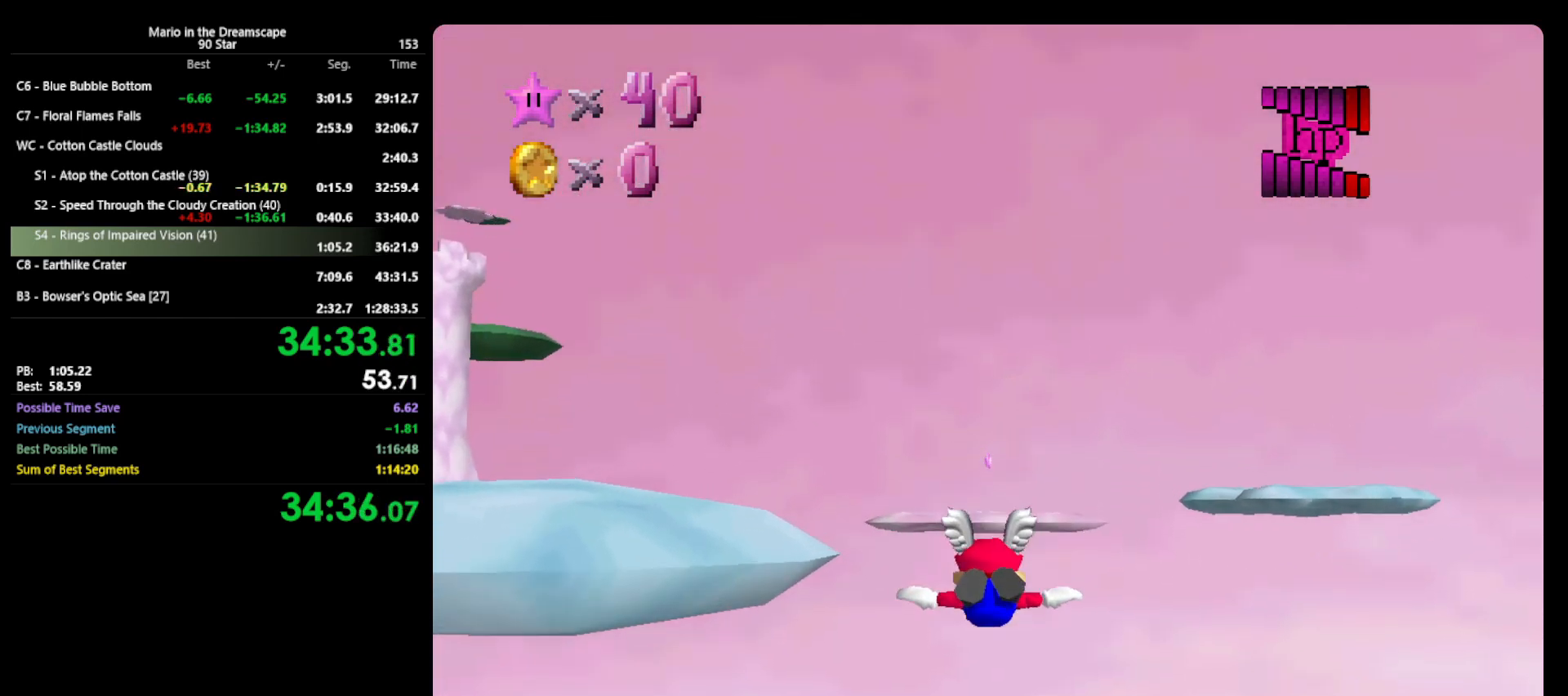
{"buttons": [], "left_stick": "down", "events": [[33, "left_stick", "center"], [167, "left_stick", "down"]]}
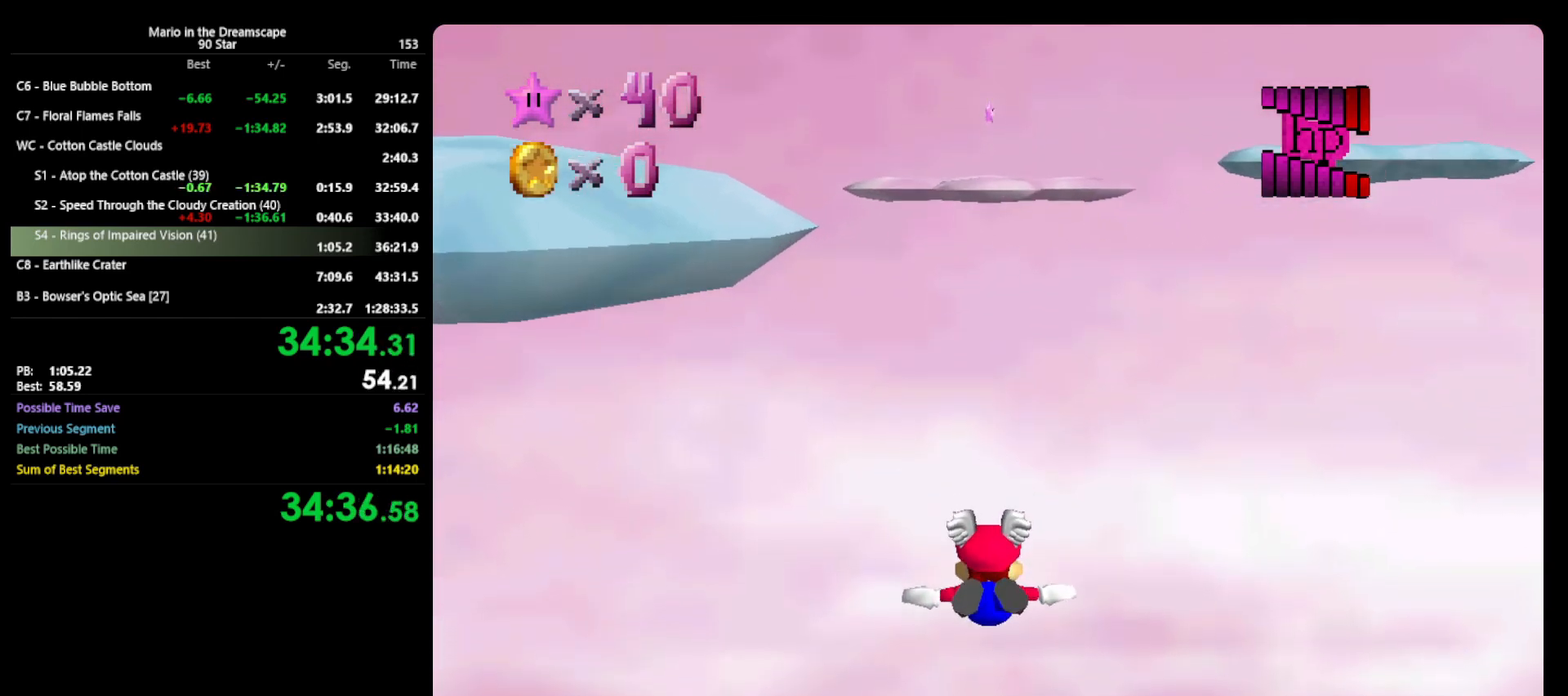
{"buttons": [], "left_stick": "center", "events": [[233, "left_stick", "center"]]}
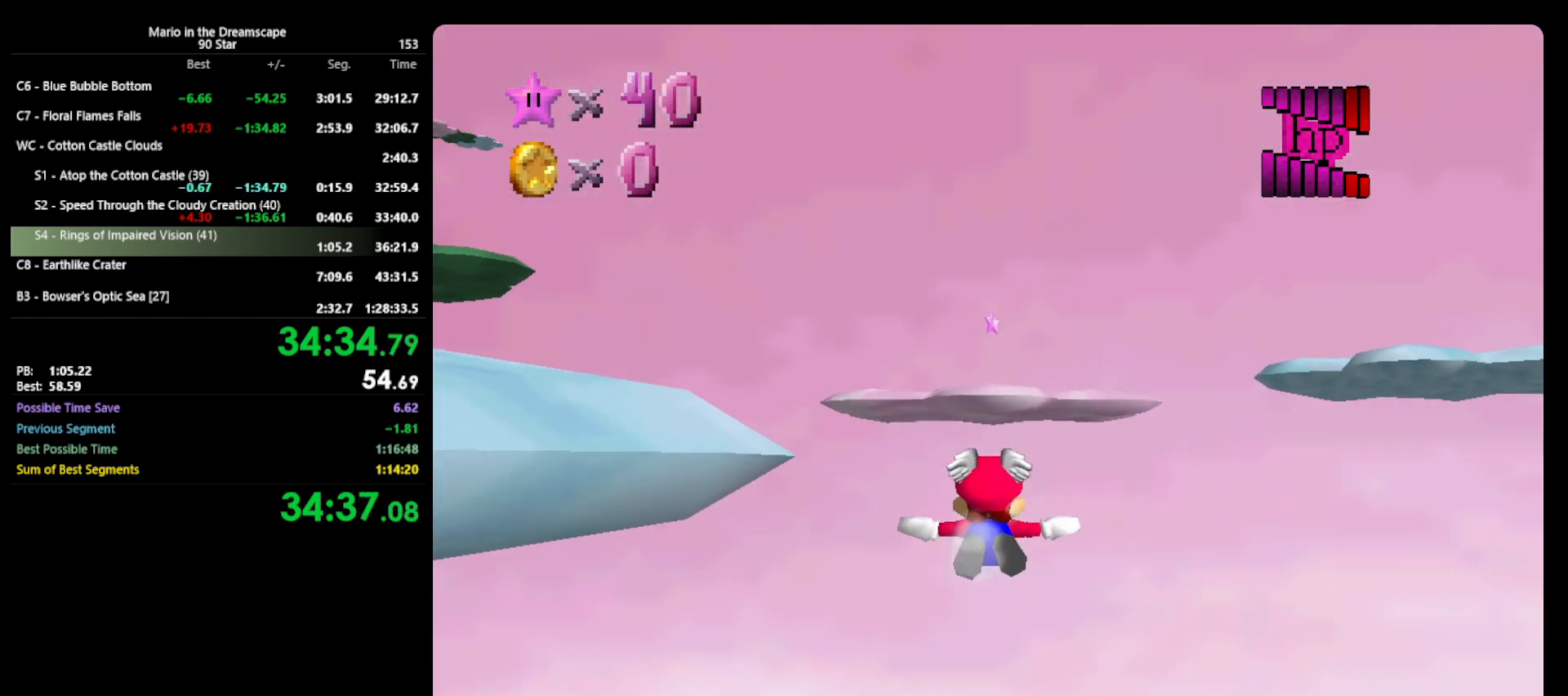
{"buttons": [], "left_stick": "center", "events": [[133, "left_stick", "up"], [467, "left_stick", "center"]]}
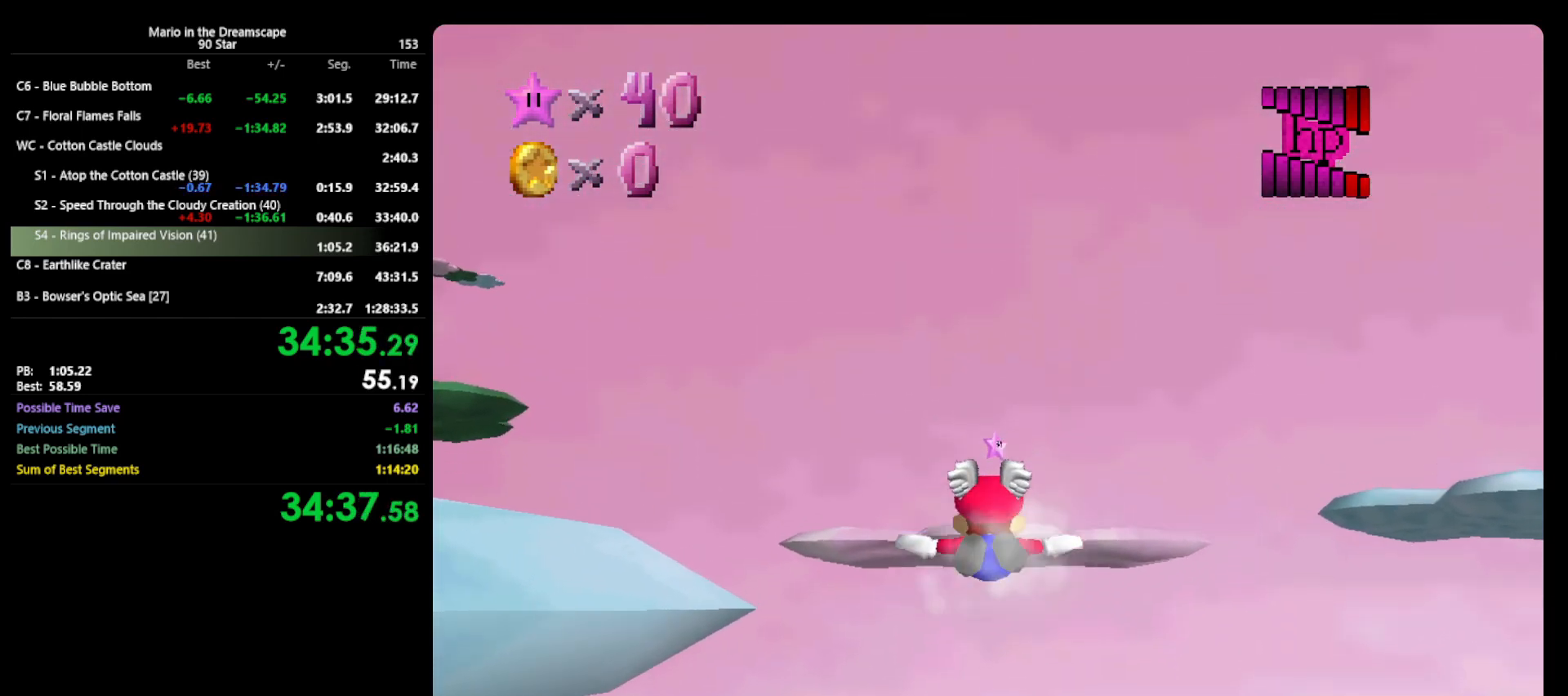
{"buttons": [], "left_stick": "up", "events": [[500, "left_stick", "up"]]}
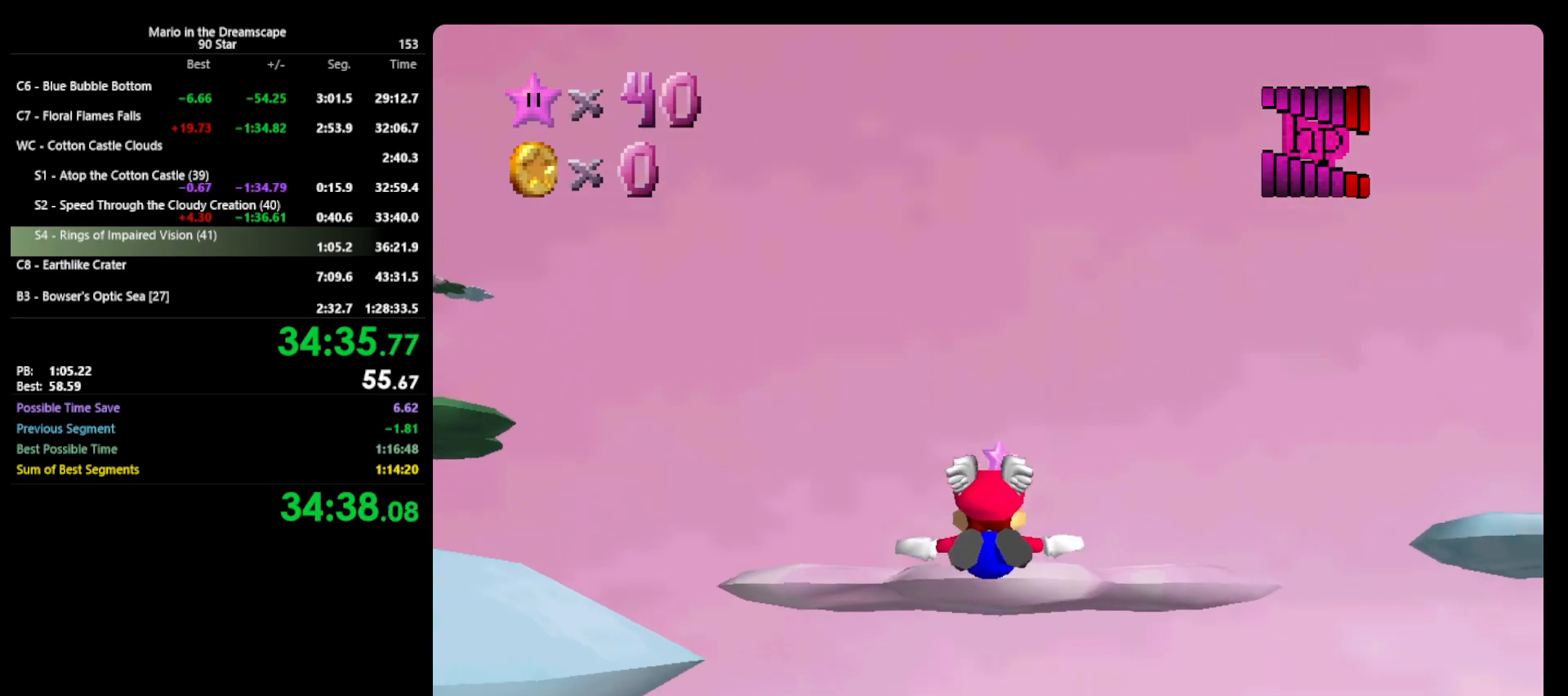
{"buttons": [], "left_stick": "center", "events": [[267, "left_stick", "center"]]}